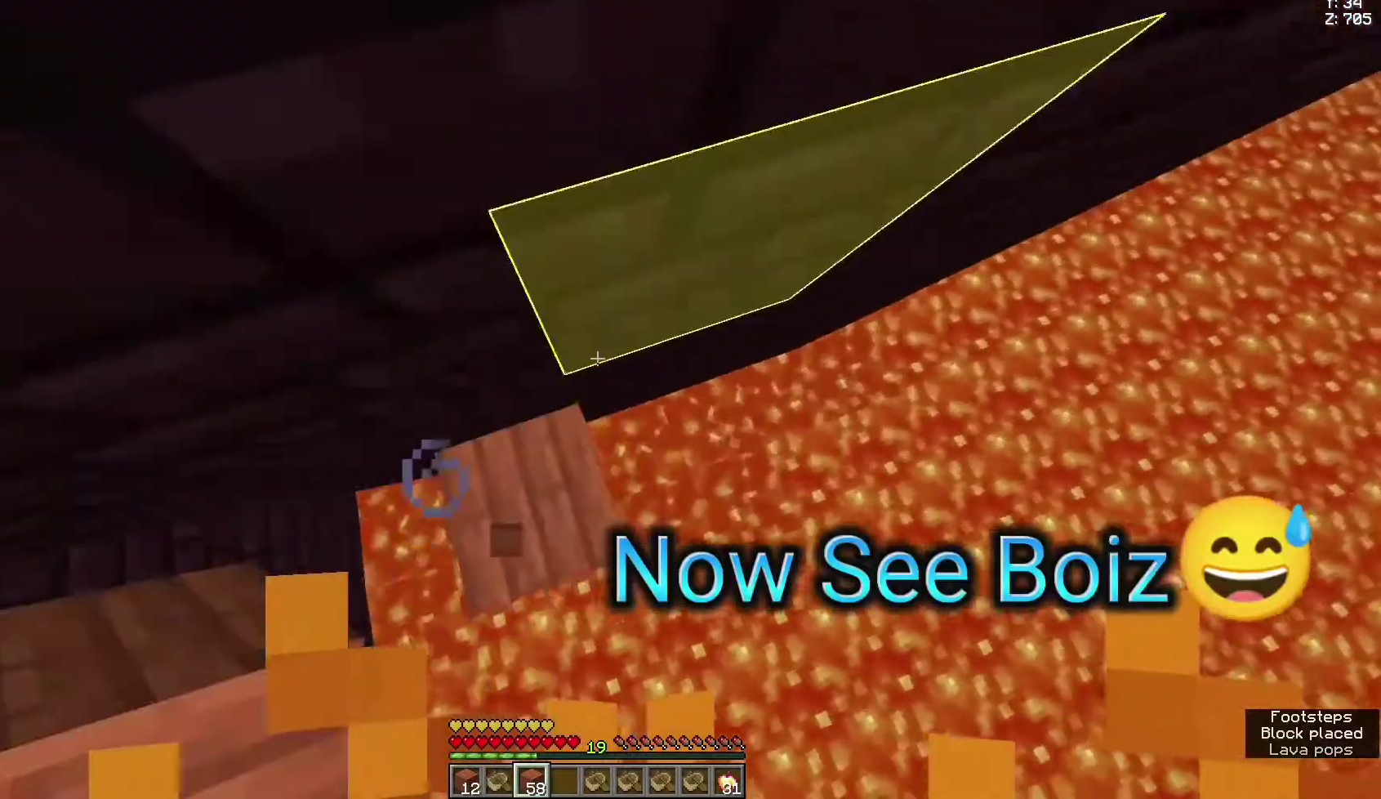
Gameplay with keyboard and mouse; each line is a JSON object with the keys and mouse buttons held at the frame after it. "events" lists presses ("down") and releases ("up") of "a", "d", "s", "space", "w", "mouse_left" and "mouse_right" between this image and that frame as [ms after this image, input, new state], when the widget could be followed in between. "mouse_left", "mouse_right" = the "left", "right" buttons of the "mouse" list. No other keys are recorded. Fast repeated clicks can show as one long hold. Not read: mouse_move.
{"keys": ["space", "w"], "mouse": [], "events": [[33, "mouse_right", "down"], [500, "mouse_right", "up"]]}
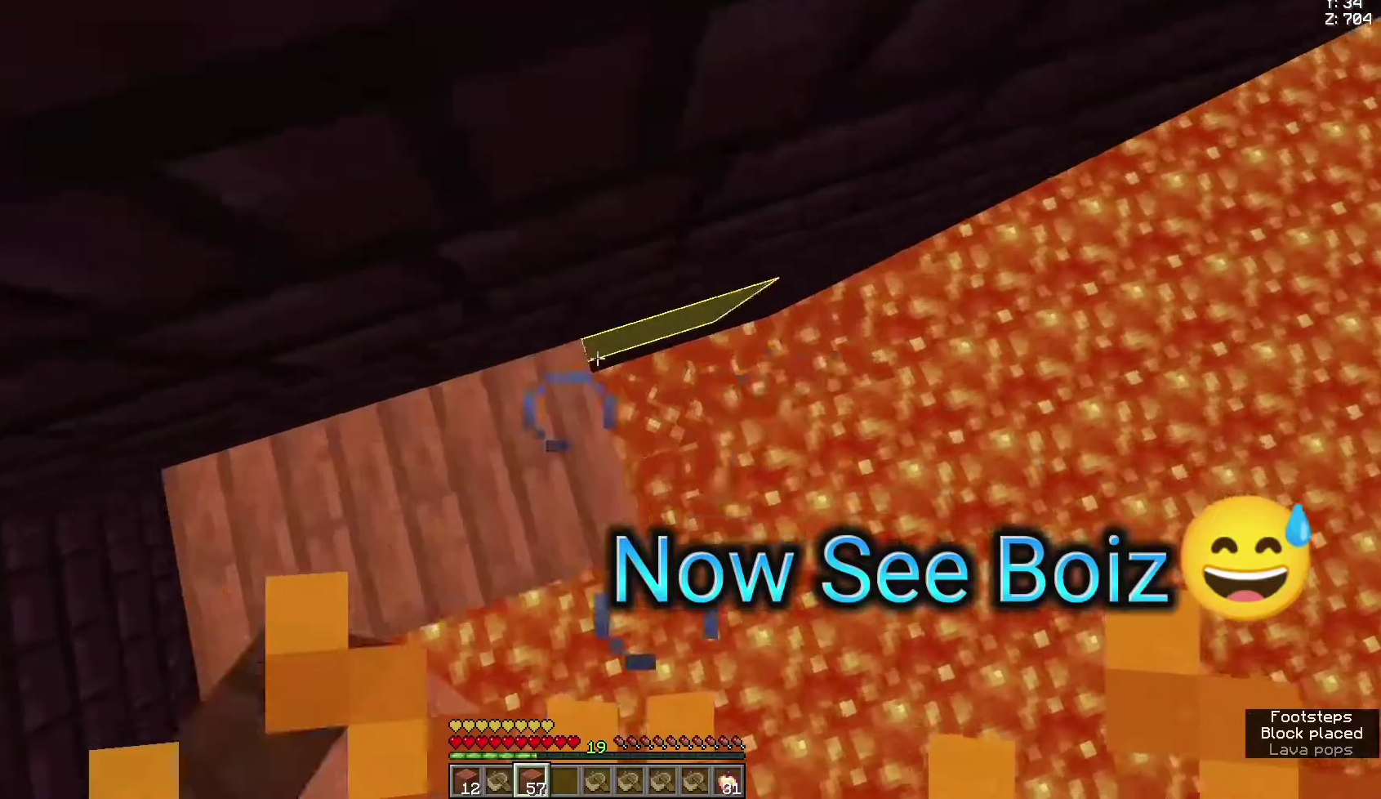
{"keys": ["space", "w"], "mouse": ["right"], "events": [[100, "mouse_right", "down"], [133, "mouse_right", "up"], [167, "mouse_right", "down"], [400, "mouse_right", "up"], [467, "mouse_right", "down"]]}
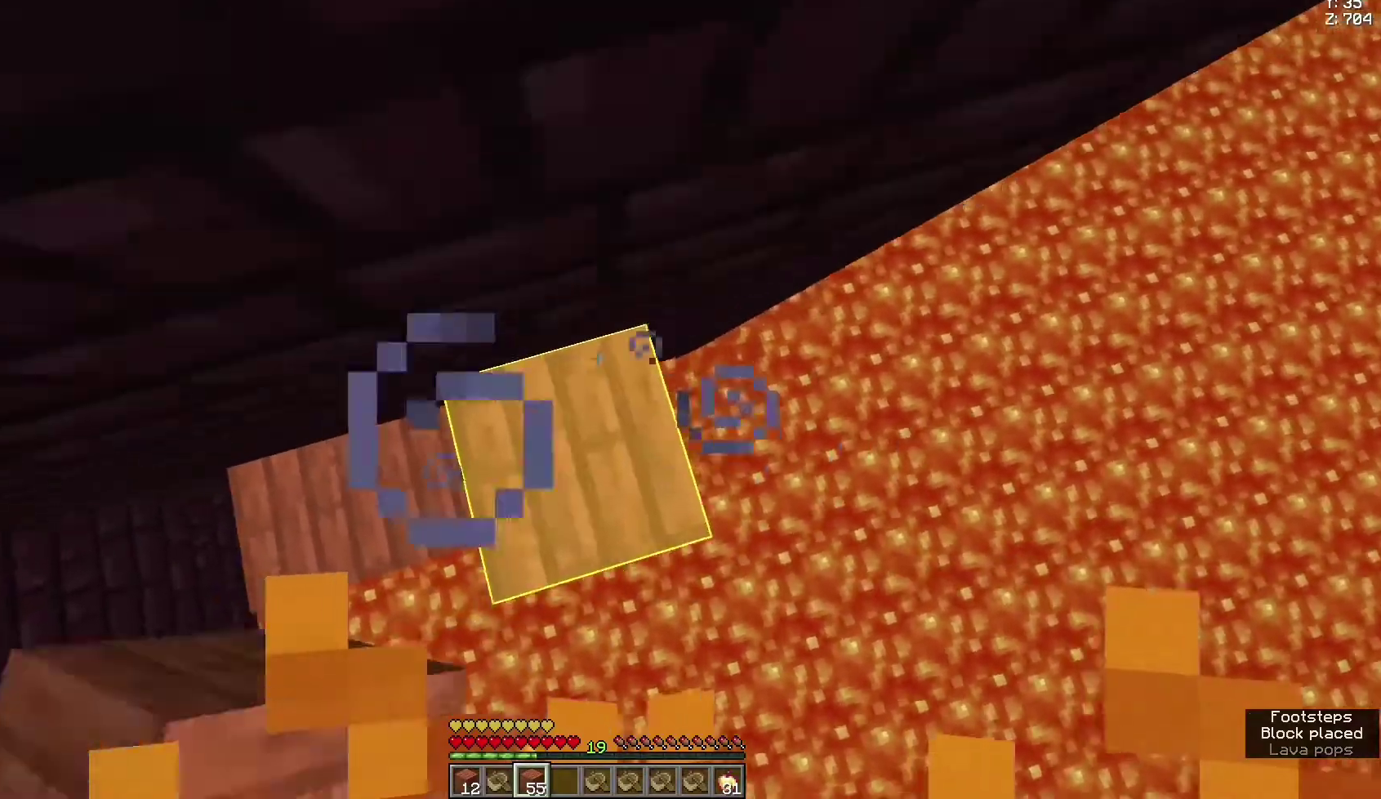
{"keys": ["space", "w"], "mouse": [], "events": [[67, "mouse_right", "up"], [100, "mouse_right", "down"], [333, "mouse_right", "up"], [367, "mouse_right", "down"], [500, "mouse_right", "up"]]}
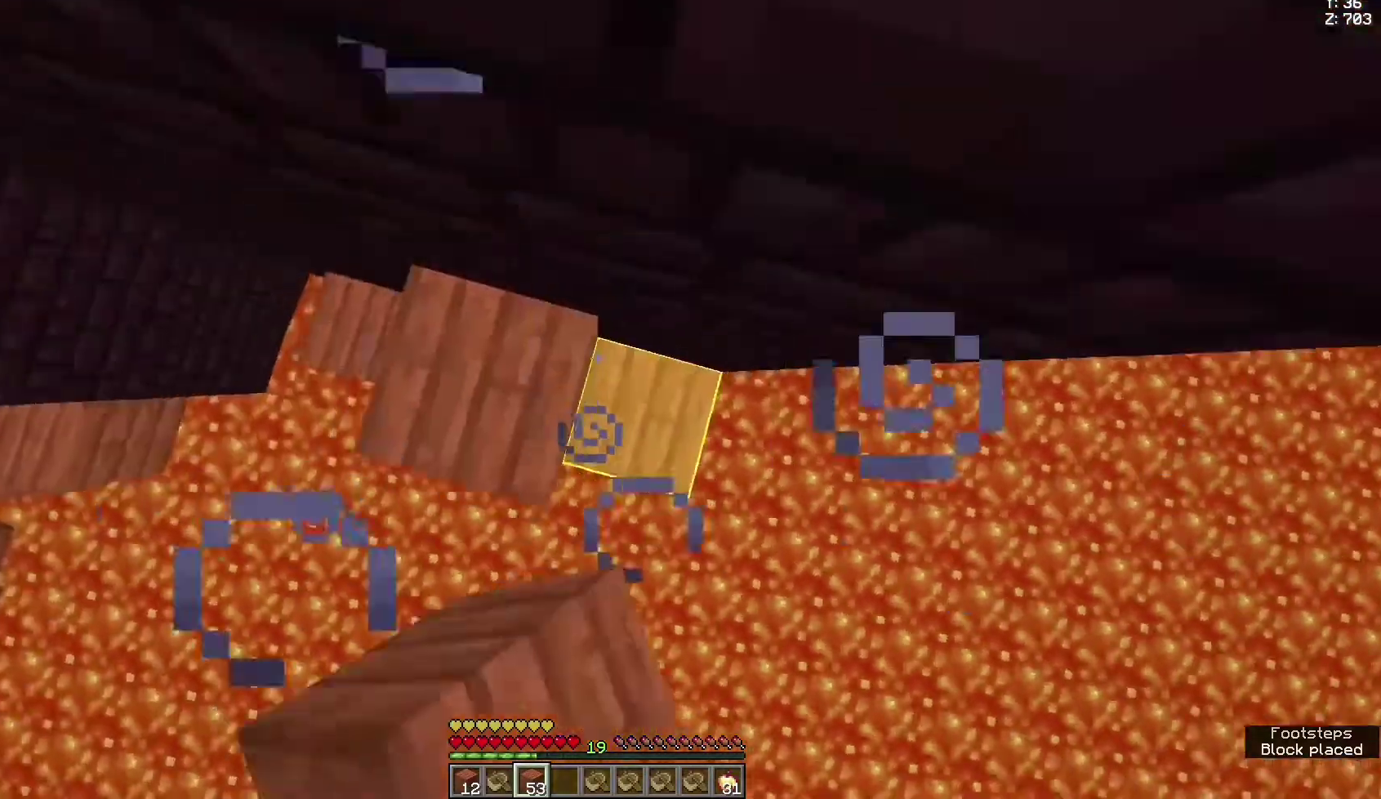
{"keys": ["space", "w"], "mouse": [], "events": [[67, "mouse_right", "down"], [233, "mouse_right", "up"], [267, "mouse_right", "down"], [300, "mouse_right", "up"], [333, "mouse_right", "down"], [400, "mouse_right", "up"], [433, "mouse_right", "down"], [467, "mouse_right", "up"]]}
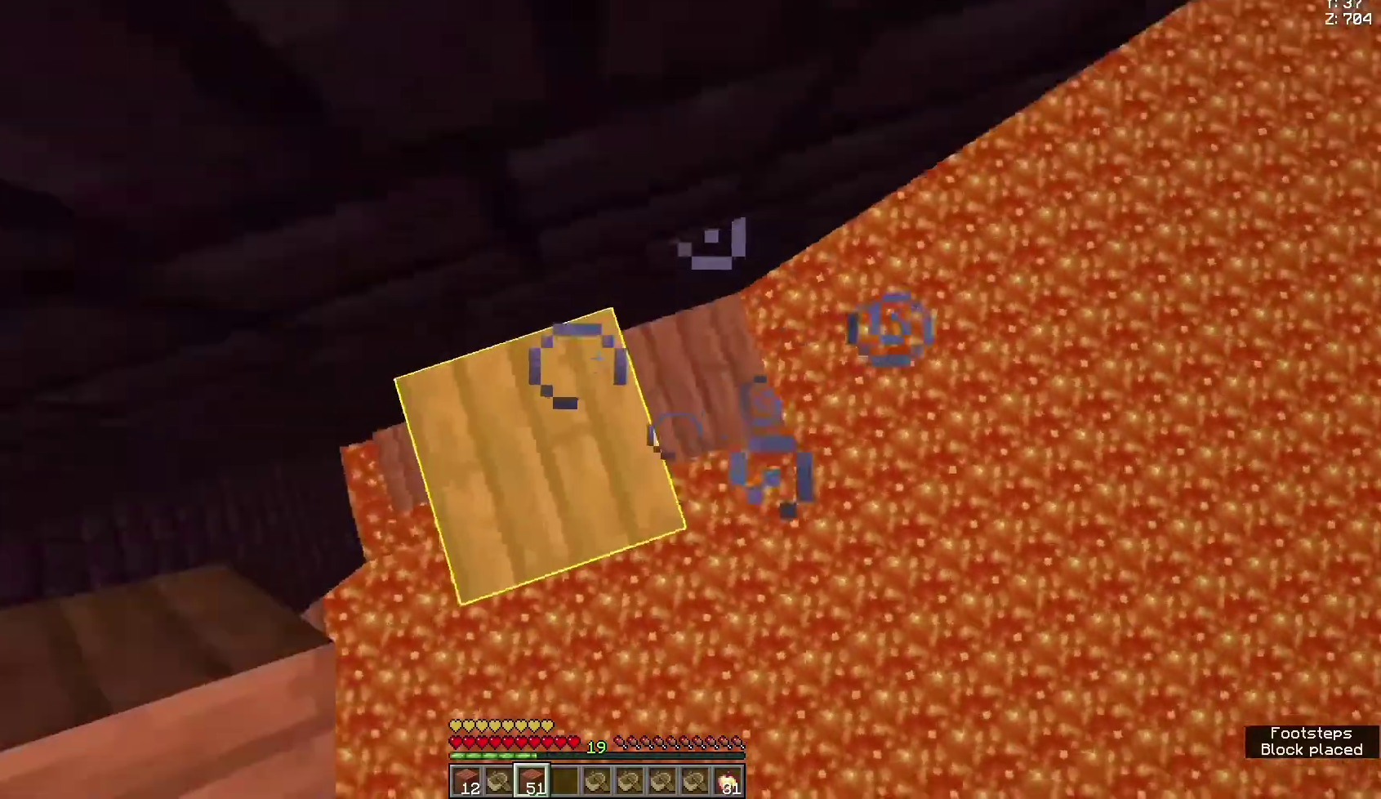
{"keys": ["space", "w"], "mouse": [], "events": [[33, "mouse_right", "down"], [267, "mouse_right", "up"], [300, "mouse_right", "down"], [333, "mouse_right", "up"], [367, "mouse_right", "down"], [500, "mouse_right", "up"]]}
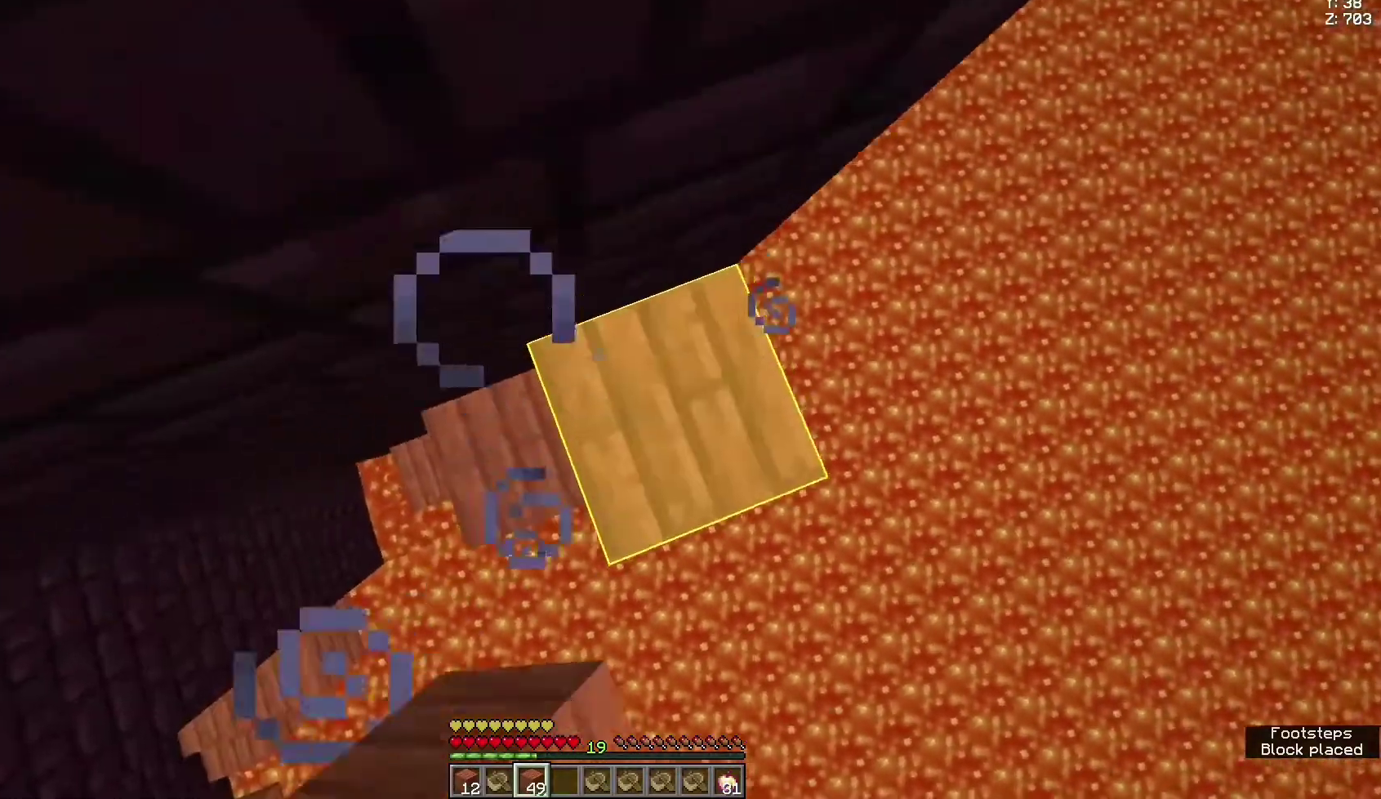
{"keys": ["space", "w"], "mouse": ["right"], "events": [[33, "mouse_right", "down"], [167, "mouse_right", "up"], [200, "mouse_right", "down"], [367, "mouse_right", "up"], [433, "mouse_right", "down"]]}
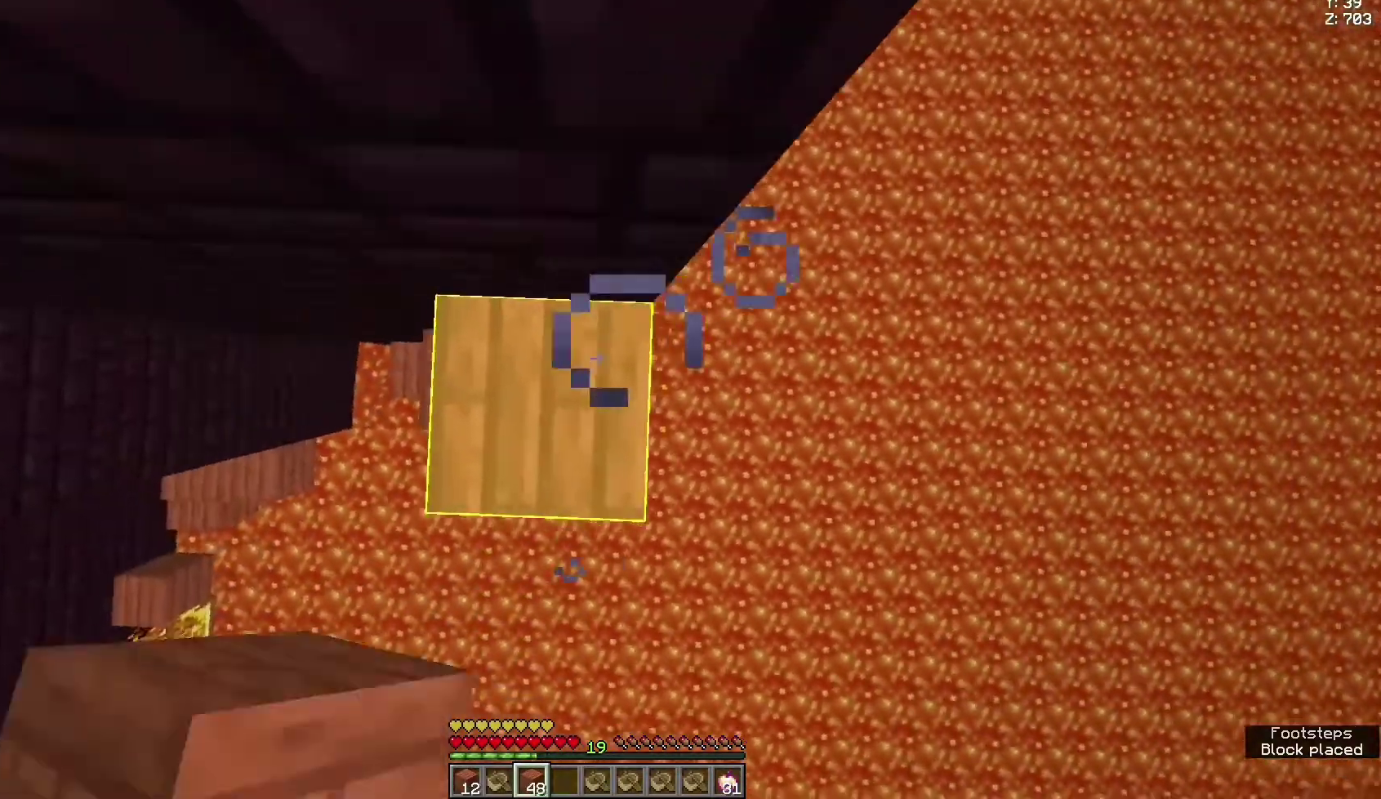
{"keys": ["space", "w"], "mouse": ["right"], "events": [[167, "mouse_right", "up"], [200, "mouse_right", "down"], [300, "mouse_right", "up"], [367, "mouse_right", "down"], [433, "mouse_right", "up"], [467, "mouse_right", "down"]]}
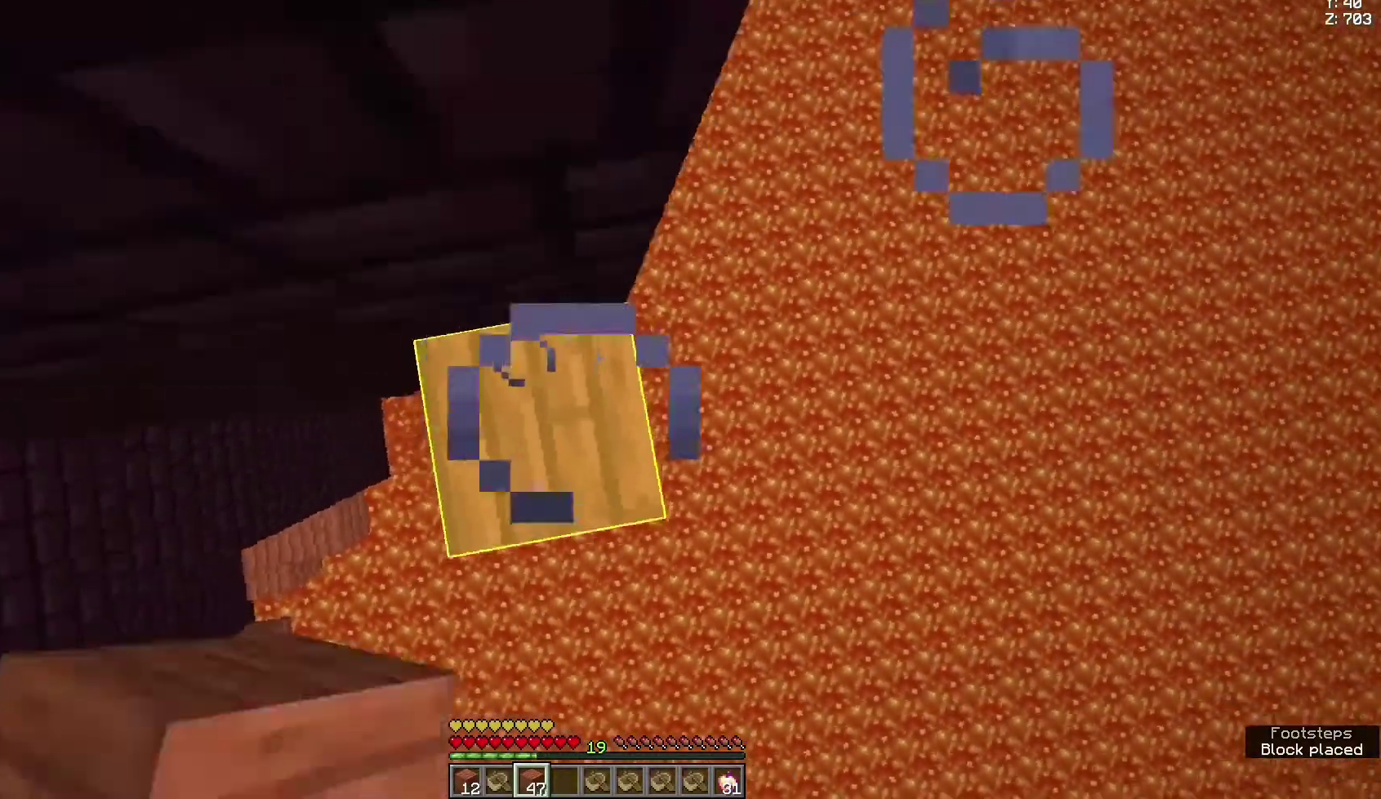
{"keys": ["space", "w"], "mouse": [], "events": [[33, "mouse_right", "up"], [167, "mouse_right", "down"], [233, "mouse_right", "up"], [267, "mouse_right", "down"], [300, "mouse_right", "up"], [333, "mouse_right", "down"], [500, "mouse_right", "up"]]}
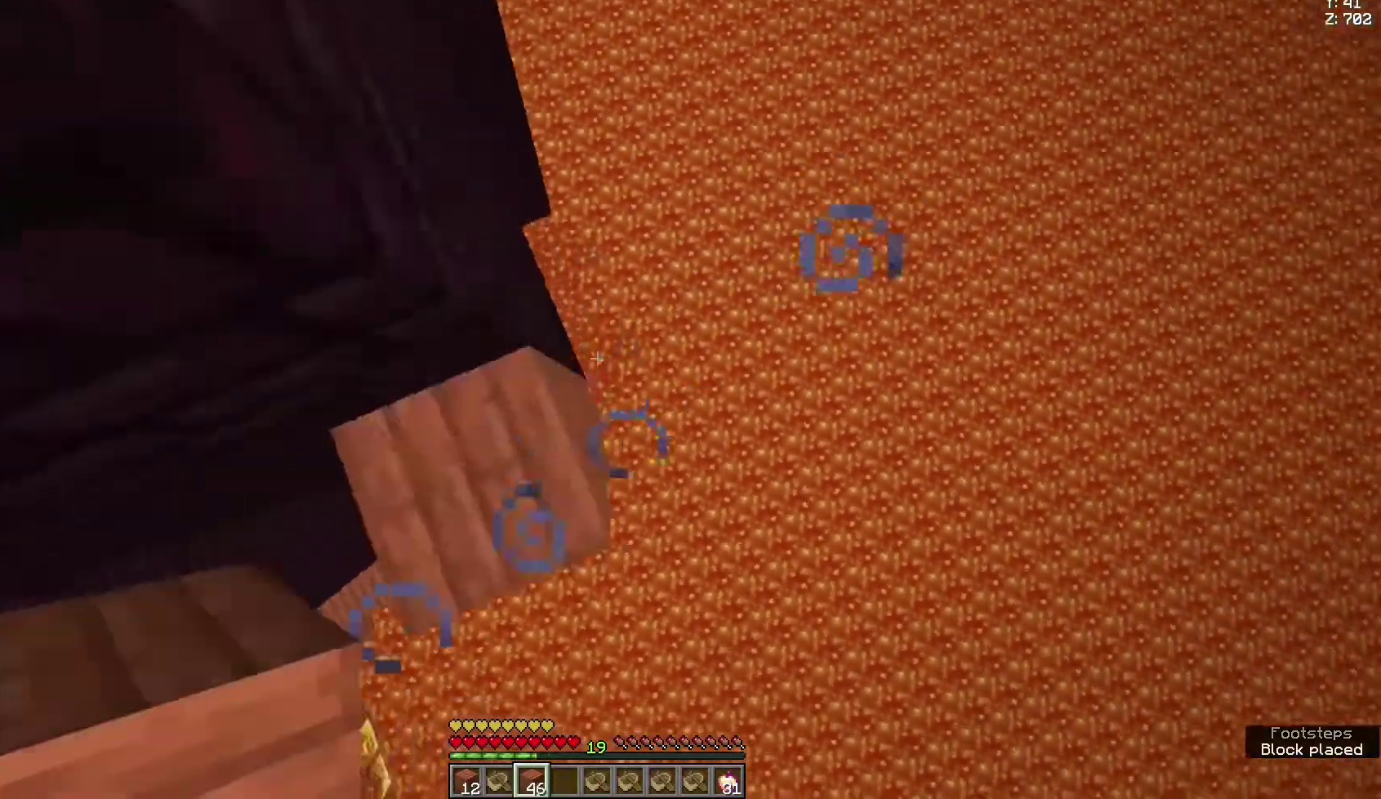
{"keys": ["space", "w"], "mouse": ["right"], "events": [[33, "mouse_right", "down"], [200, "mouse_right", "up"], [233, "mouse_right", "down"], [400, "mouse_right", "up"], [433, "mouse_right", "down"]]}
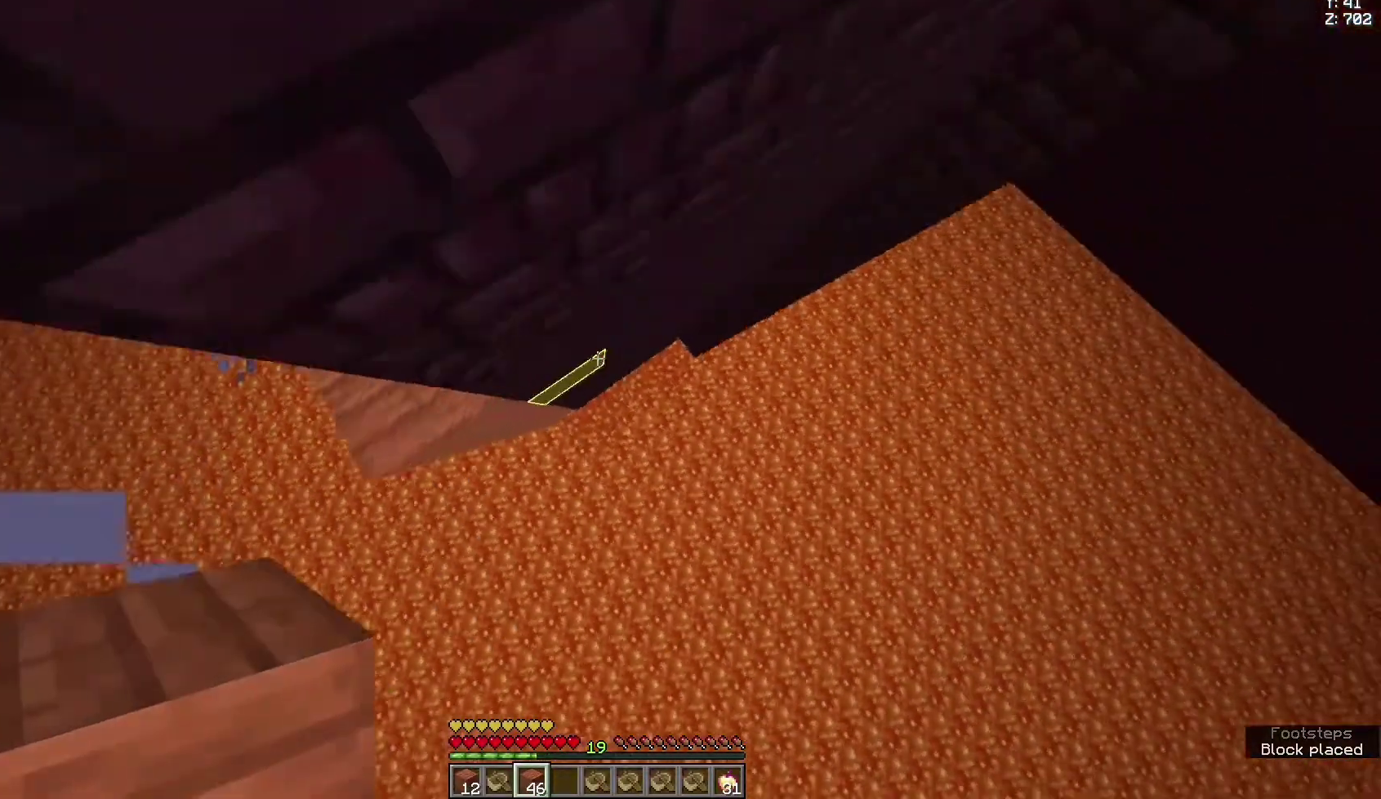
{"keys": ["space", "w"], "mouse": ["right"], "events": [[100, "mouse_right", "up"], [133, "mouse_right", "down"], [267, "mouse_right", "up"], [300, "mouse_right", "down"], [433, "mouse_right", "up"], [467, "mouse_right", "down"]]}
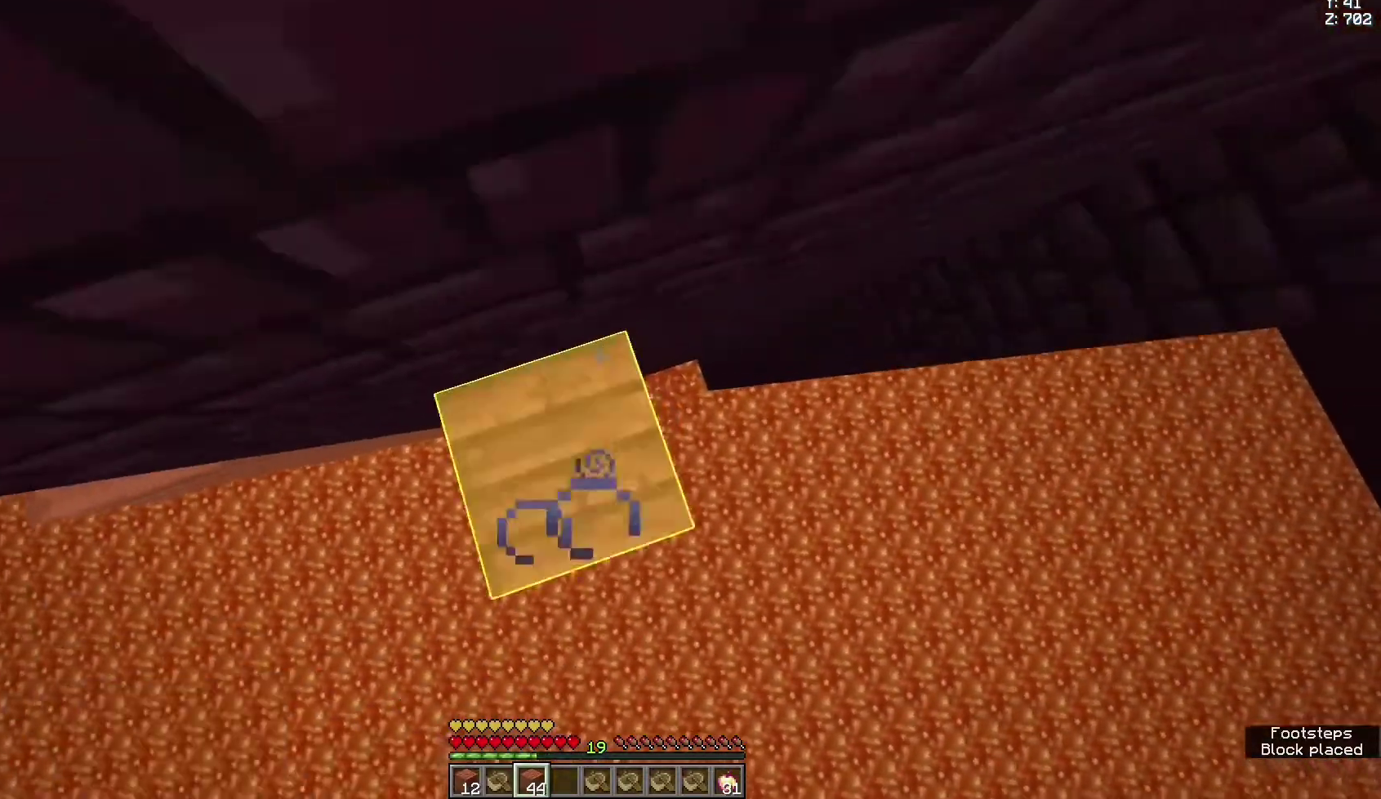
{"keys": ["space", "w"], "mouse": [], "events": [[33, "mouse_right", "up"], [67, "mouse_right", "down"], [100, "mouse_right", "up"], [133, "mouse_right", "down"], [333, "mouse_right", "up"], [367, "mouse_right", "down"], [500, "mouse_right", "up"]]}
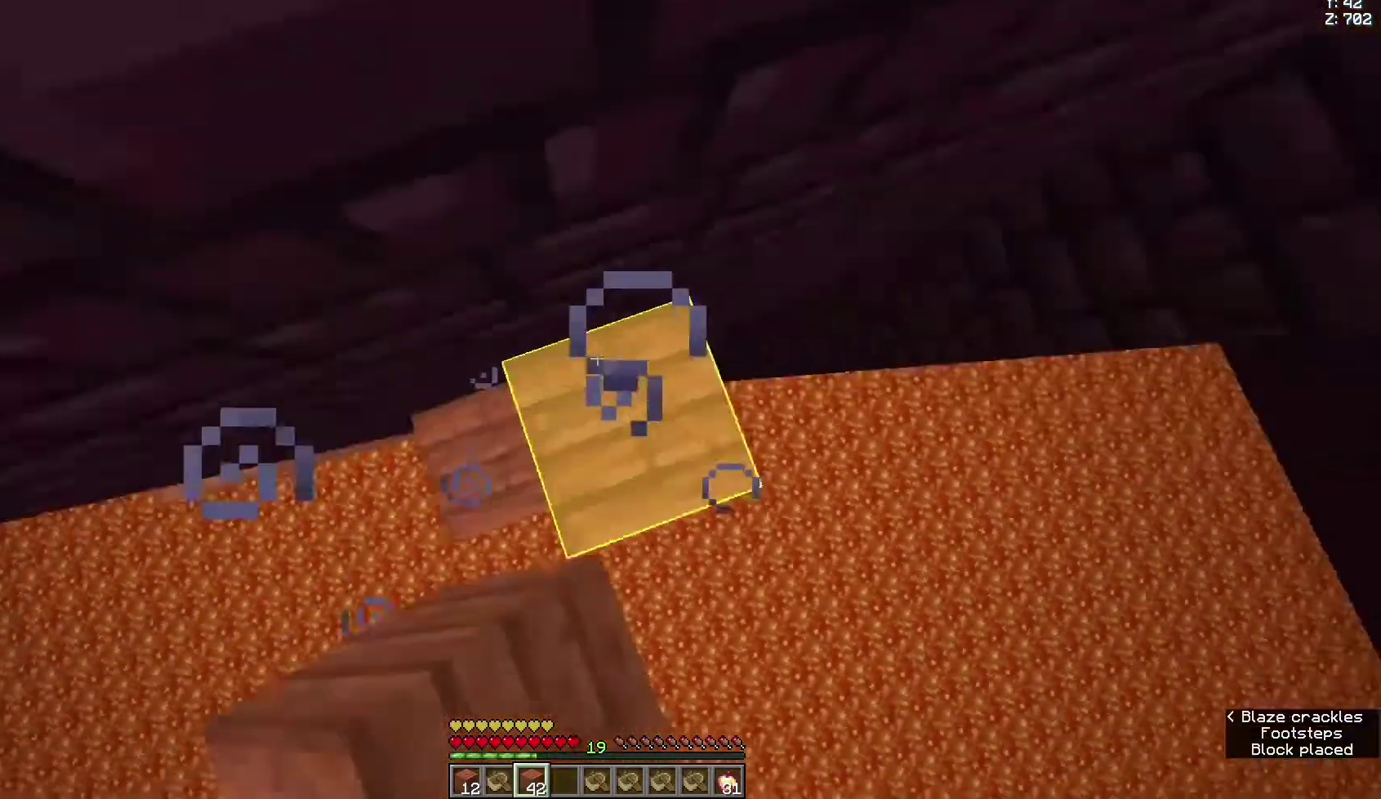
{"keys": ["space", "w"], "mouse": ["right"], "events": [[67, "mouse_right", "down"], [167, "mouse_right", "up"], [200, "mouse_right", "down"], [233, "mouse_right", "up"], [300, "mouse_right", "down"], [367, "mouse_right", "up"], [400, "mouse_right", "down"], [433, "mouse_right", "up"], [467, "mouse_right", "down"]]}
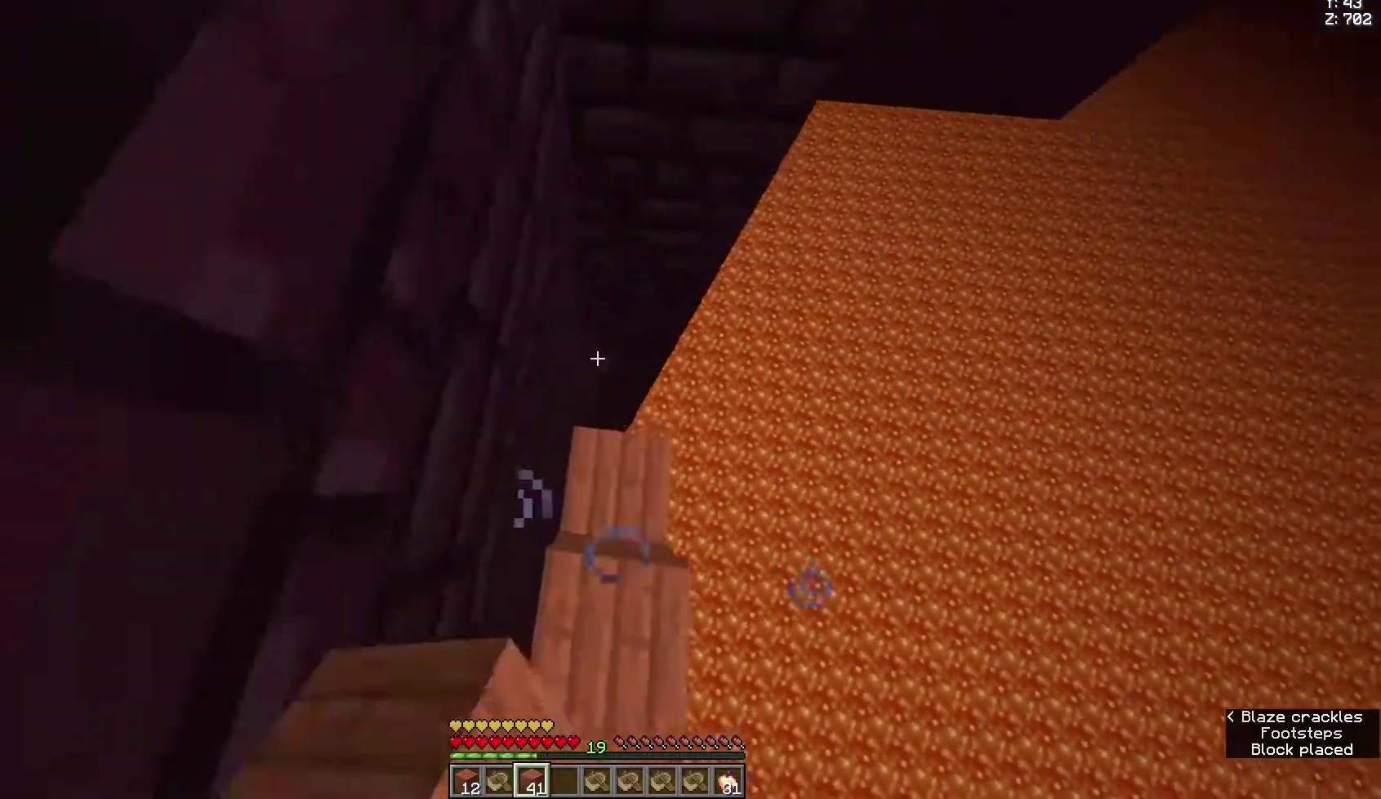
{"keys": ["space", "w"], "mouse": [], "events": [[33, "mouse_right", "up"], [67, "mouse_right", "down"], [333, "mouse_right", "up"], [367, "mouse_right", "down"], [500, "mouse_right", "up"]]}
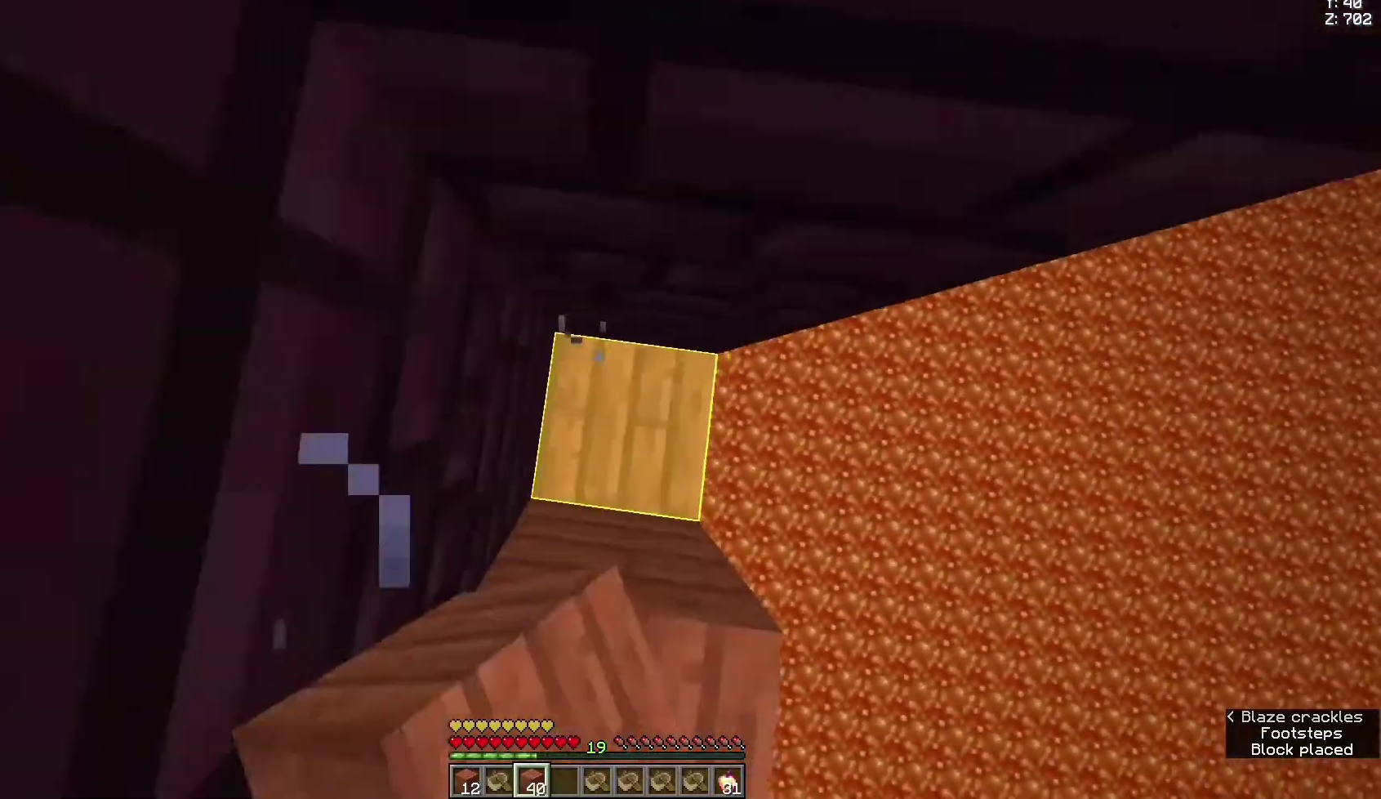
{"keys": ["space", "w"], "mouse": [], "events": [[67, "mouse_right", "down"], [100, "mouse_right", "up"], [133, "mouse_right", "down"], [167, "mouse_right", "up"], [200, "mouse_right", "down"], [267, "mouse_right", "up"], [400, "mouse_right", "down"], [433, "mouse_right", "up"]]}
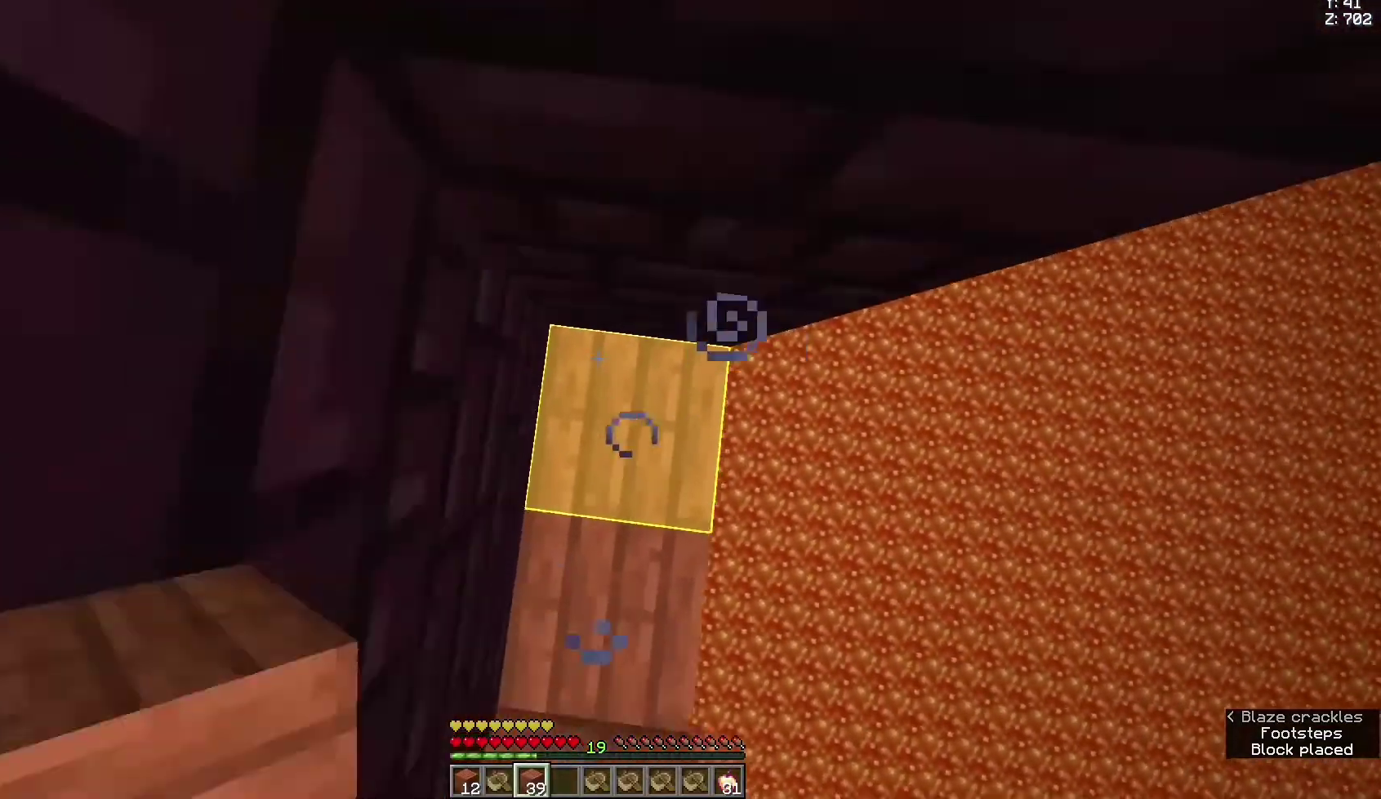
{"keys": [], "mouse": [], "events": [[33, "mouse_right", "down"], [67, "mouse_right", "up"], [100, "mouse_right", "down"], [200, "mouse_right", "up"], [400, "space", "up"], [400, "w", "up"]]}
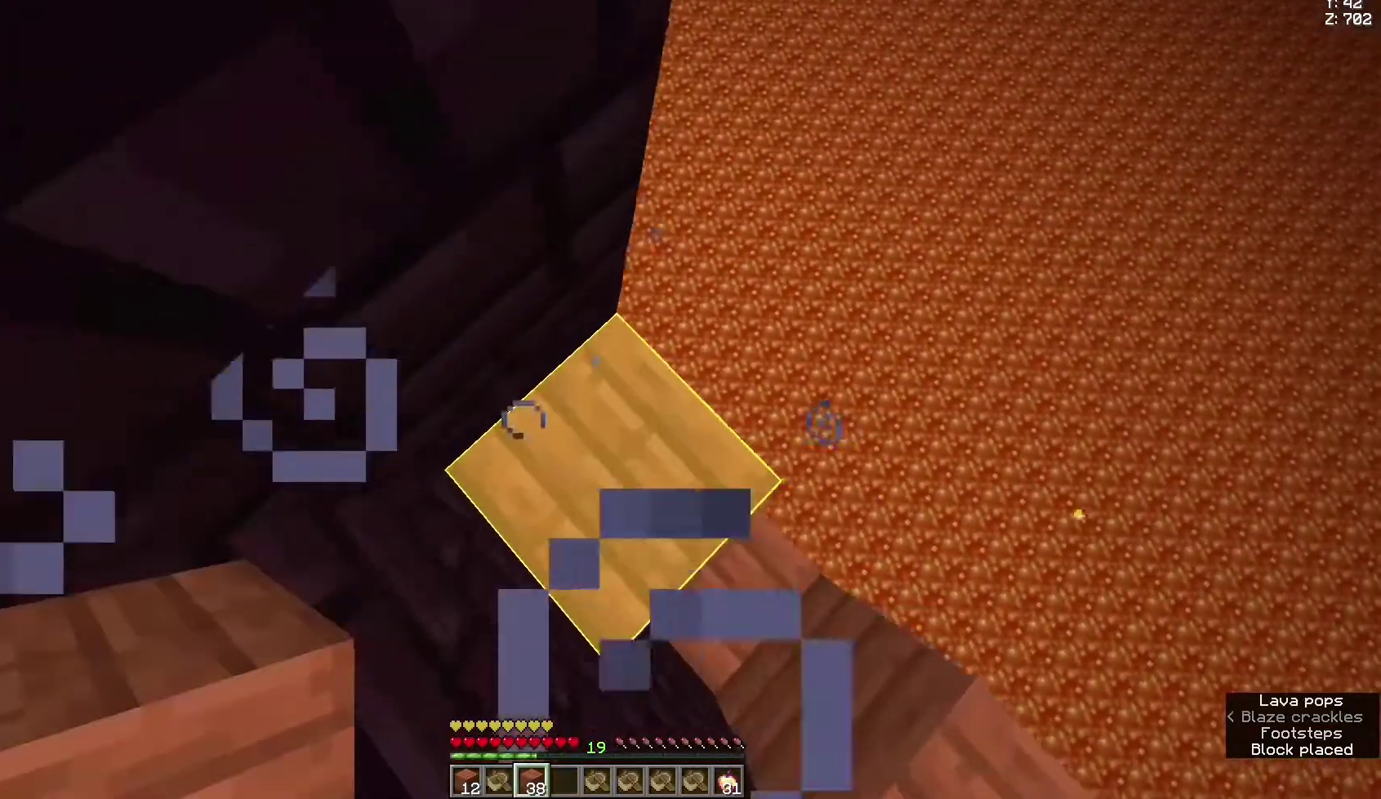
{"keys": ["w"], "mouse": [], "events": [[333, "w", "down"]]}
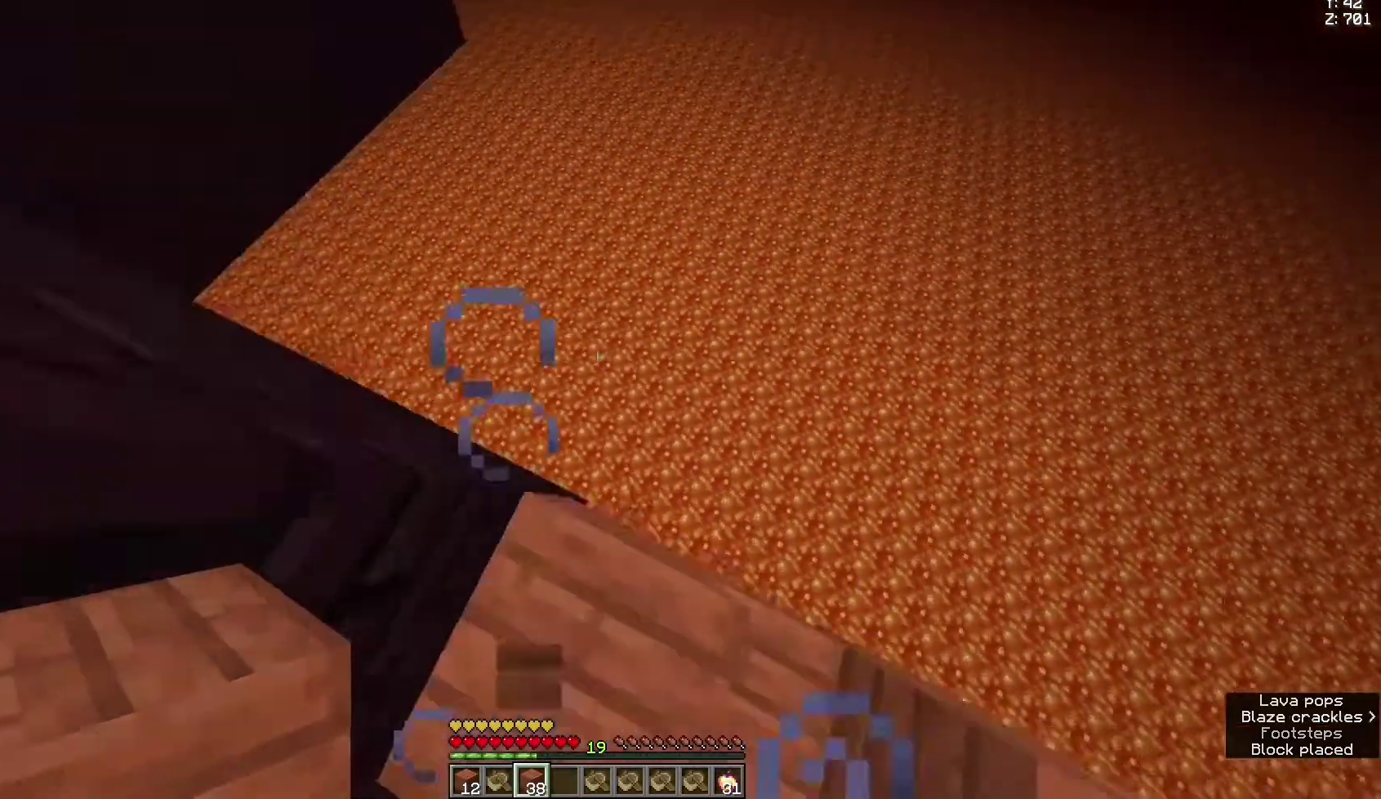
{"keys": ["space", "w"], "mouse": ["right"], "events": [[67, "space", "down"], [300, "mouse_right", "down"], [400, "mouse_right", "up"], [433, "mouse_right", "down"]]}
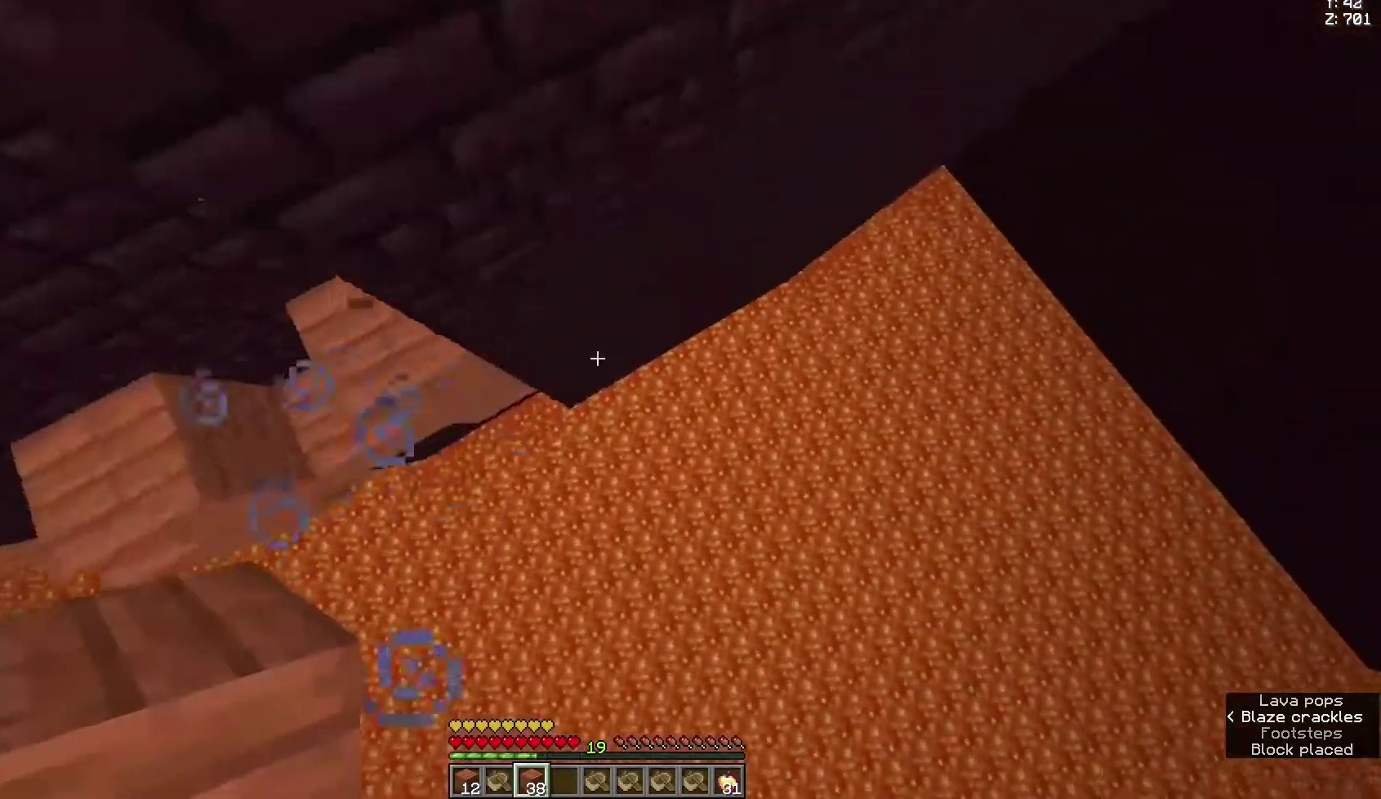
{"keys": ["space", "w"], "mouse": ["right"], "events": [[333, "mouse_right", "up"], [367, "mouse_right", "down"]]}
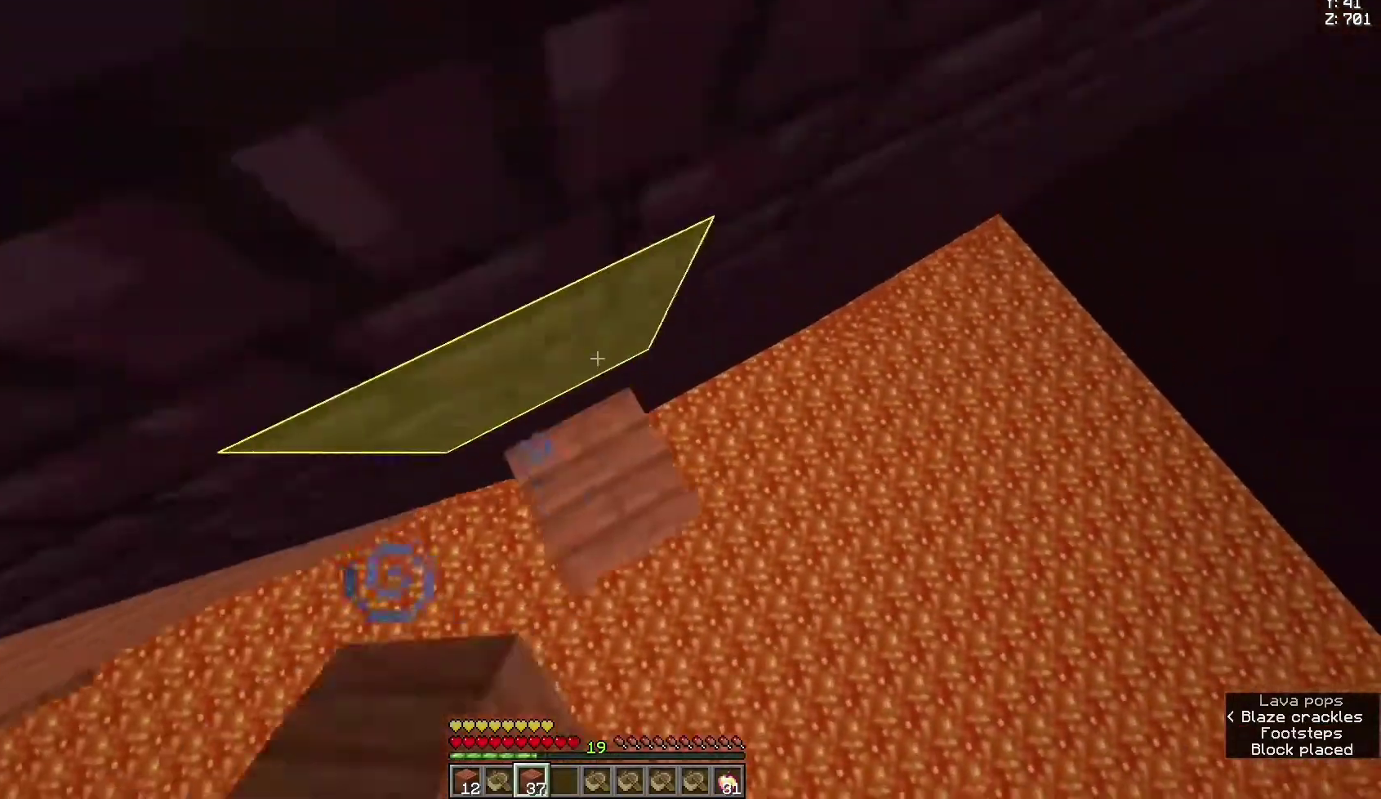
{"keys": ["space", "w"], "mouse": ["right"], "events": [[400, "mouse_right", "up"], [433, "mouse_right", "down"]]}
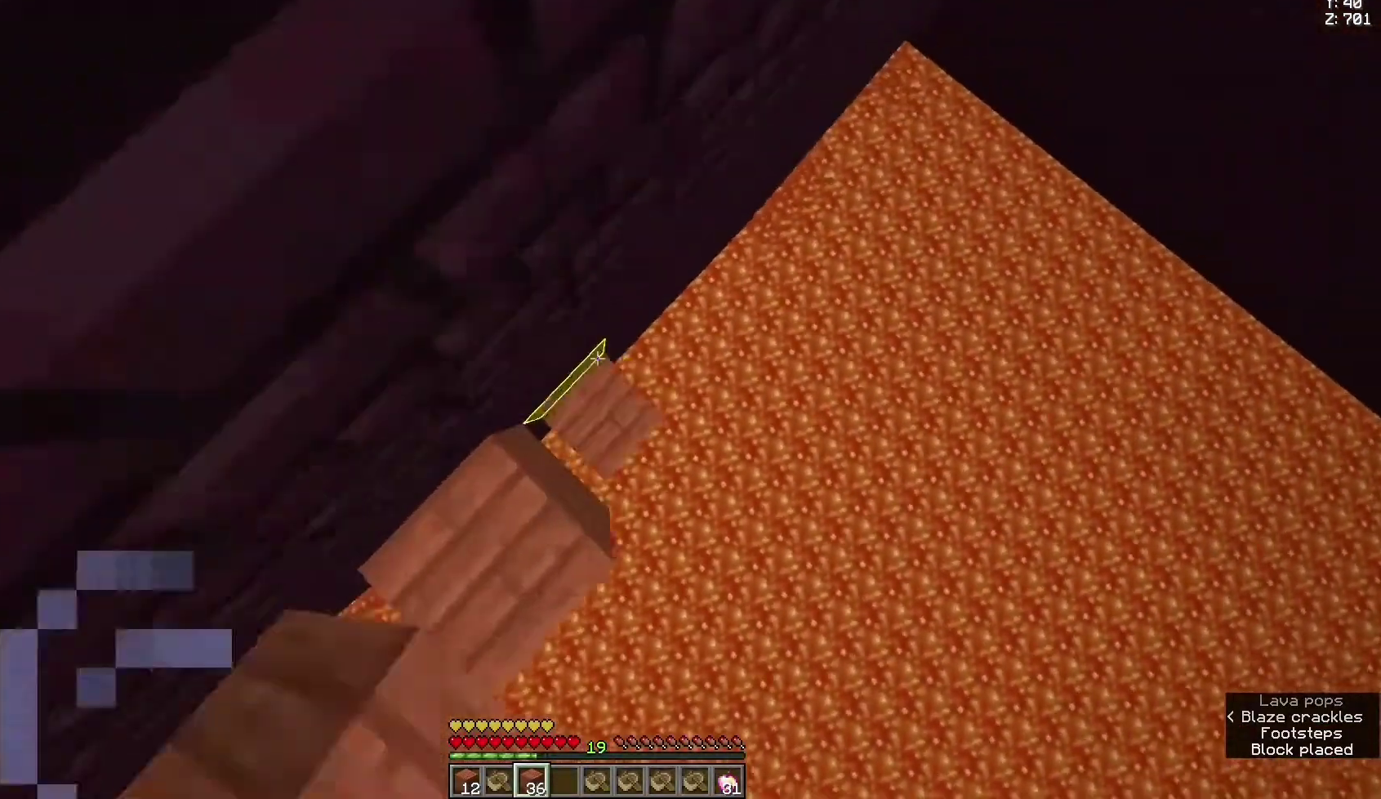
{"keys": ["space", "w"], "mouse": ["right"], "events": [[67, "mouse_right", "up"], [100, "mouse_right", "down"], [167, "mouse_right", "up"], [200, "mouse_right", "down"], [267, "mouse_right", "up"], [300, "mouse_right", "down"], [433, "mouse_right", "up"], [467, "mouse_right", "down"]]}
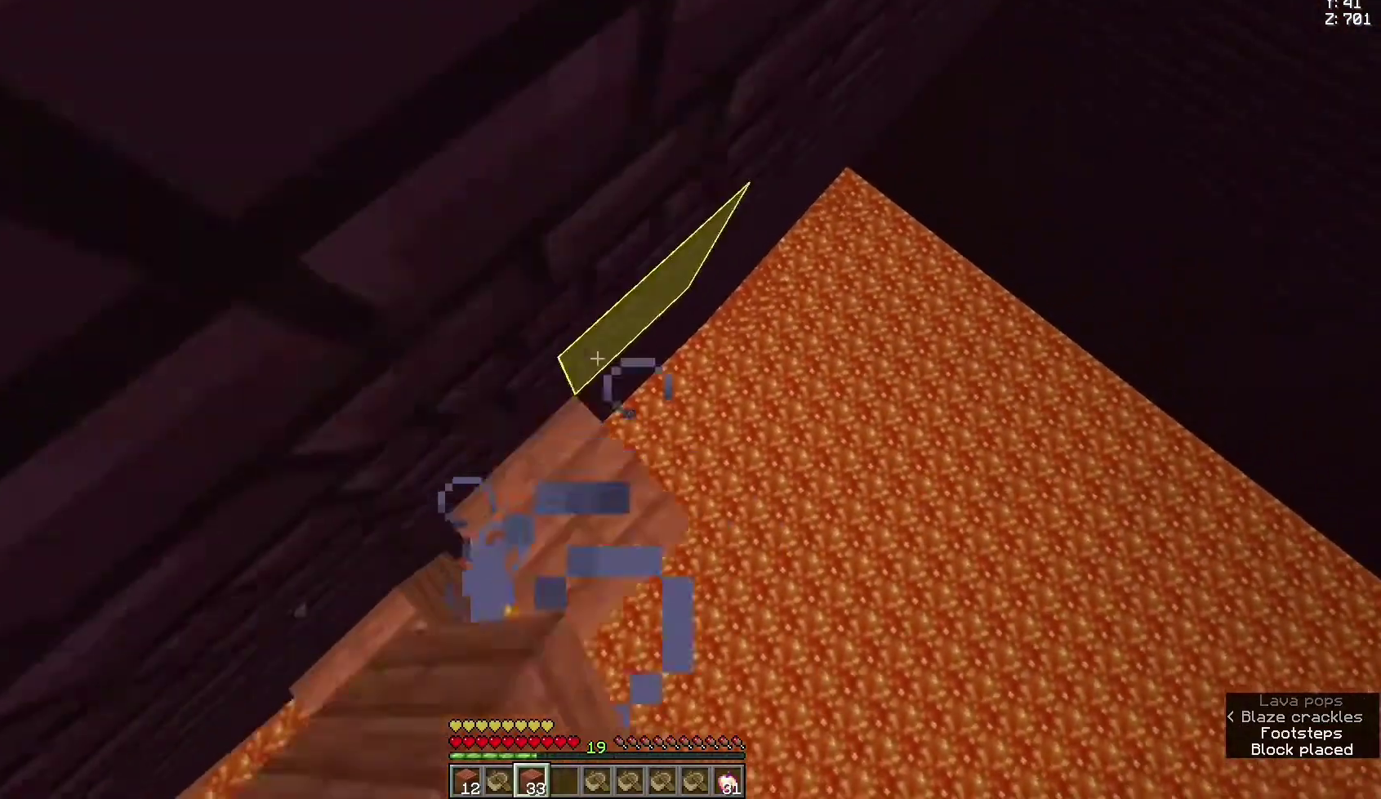
{"keys": ["space", "w"], "mouse": ["right"], "events": [[133, "mouse_right", "up"], [167, "mouse_right", "down"], [233, "mouse_right", "up"], [267, "mouse_right", "down"], [333, "mouse_right", "up"], [367, "mouse_right", "down"], [400, "mouse_right", "up"], [433, "mouse_right", "down"]]}
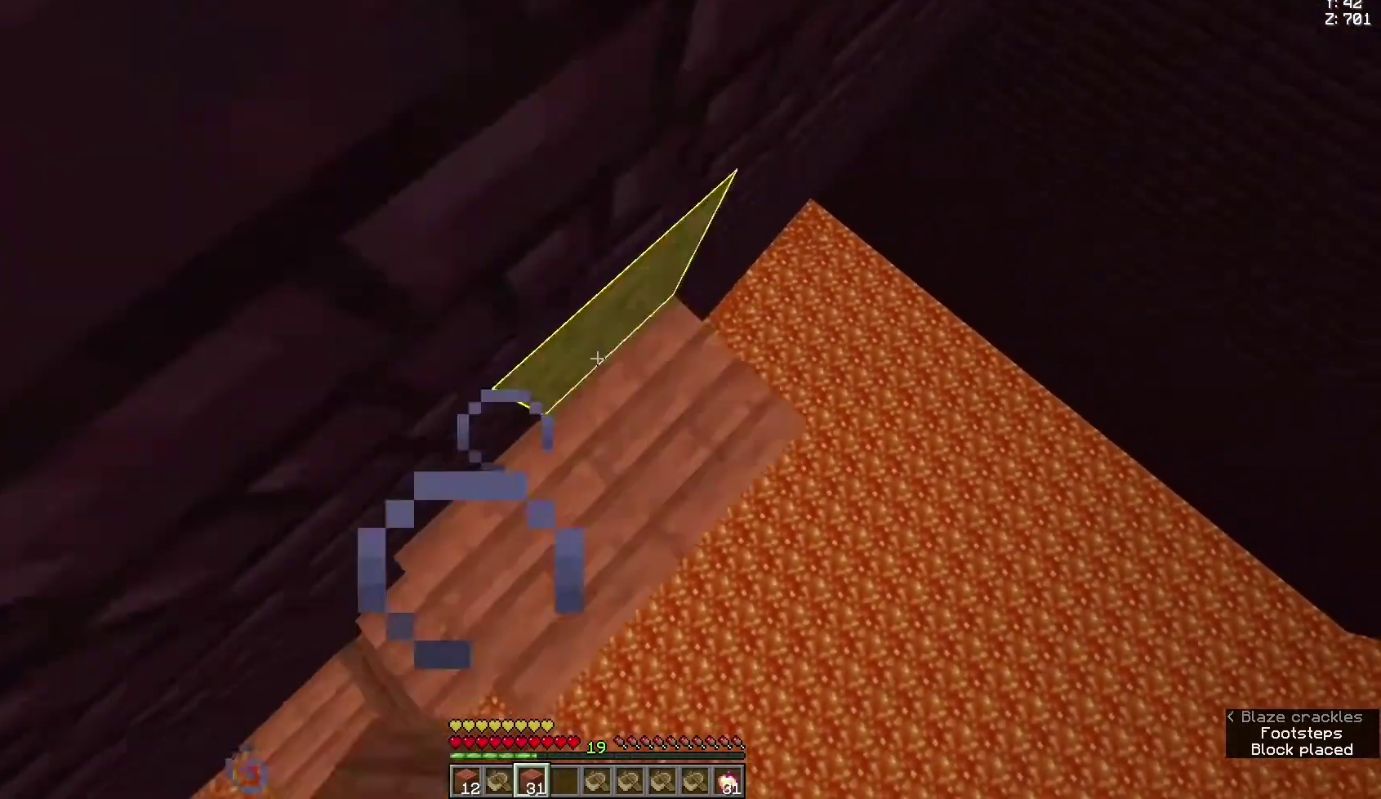
{"keys": ["space", "w"], "mouse": ["right"], "events": [[133, "mouse_right", "up"], [167, "mouse_right", "down"], [333, "mouse_right", "up"], [367, "mouse_right", "down"]]}
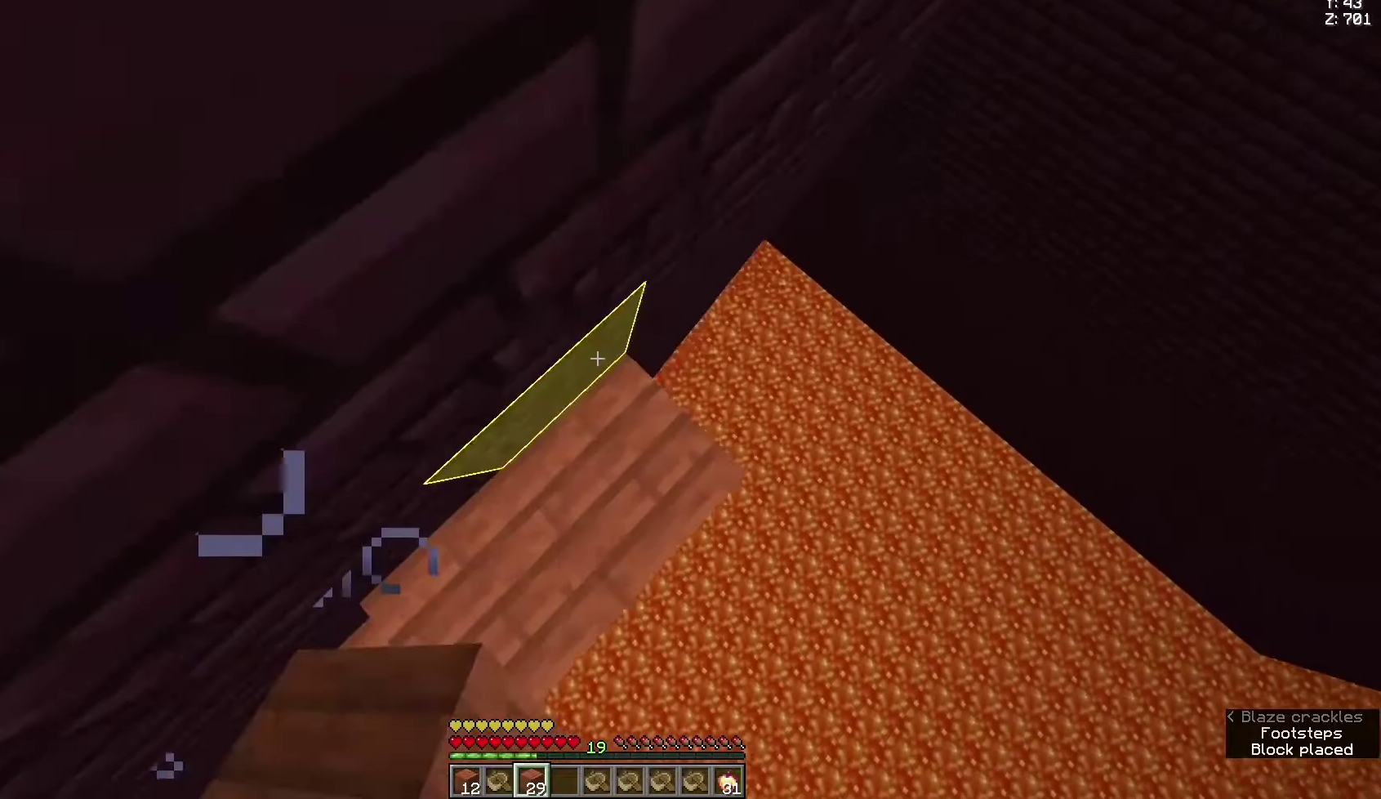
{"keys": ["space", "w"], "mouse": ["right"], "events": [[33, "mouse_right", "up"], [67, "mouse_right", "down"], [233, "mouse_right", "up"], [267, "mouse_right", "down"], [433, "mouse_right", "up"], [467, "mouse_right", "down"]]}
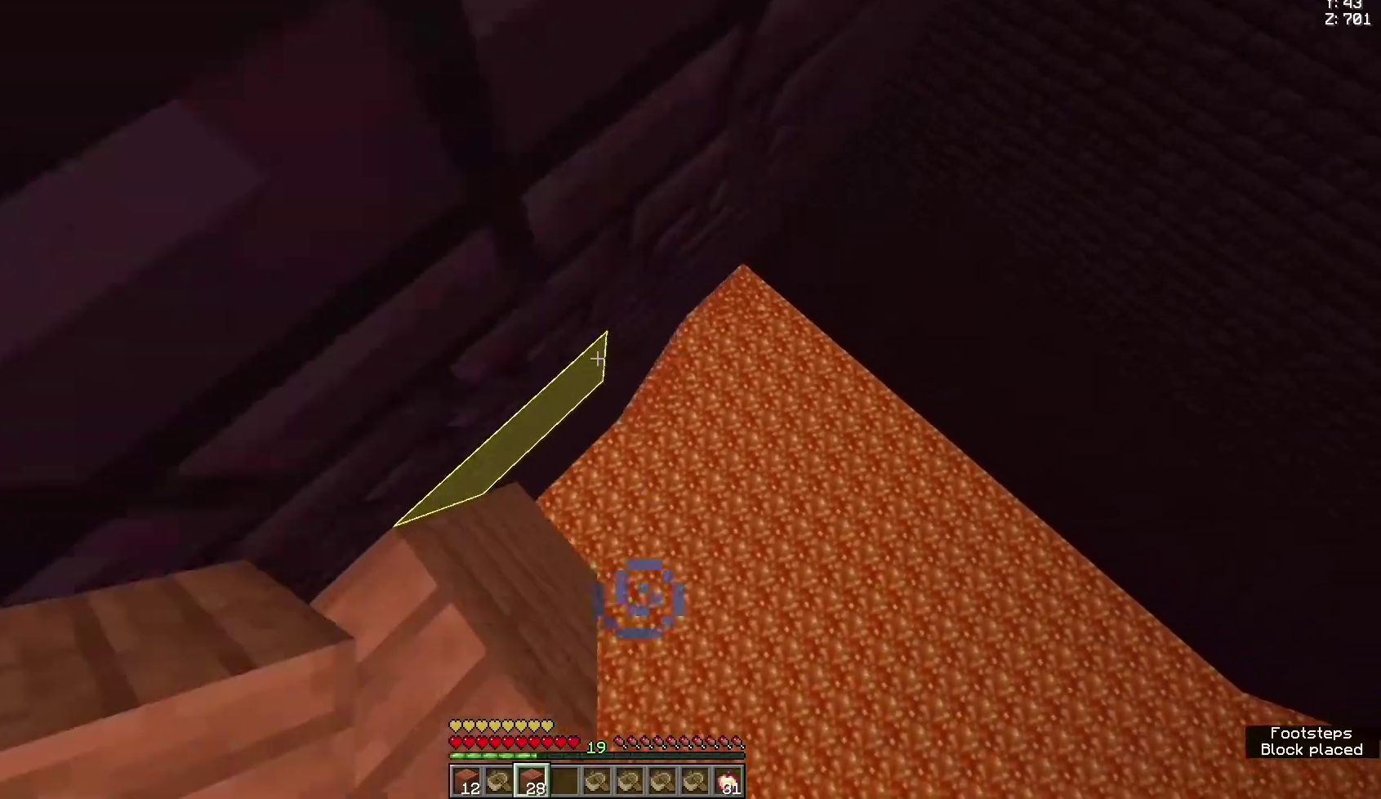
{"keys": ["space", "w"], "mouse": ["right"], "events": [[67, "mouse_right", "up"], [100, "mouse_right", "down"]]}
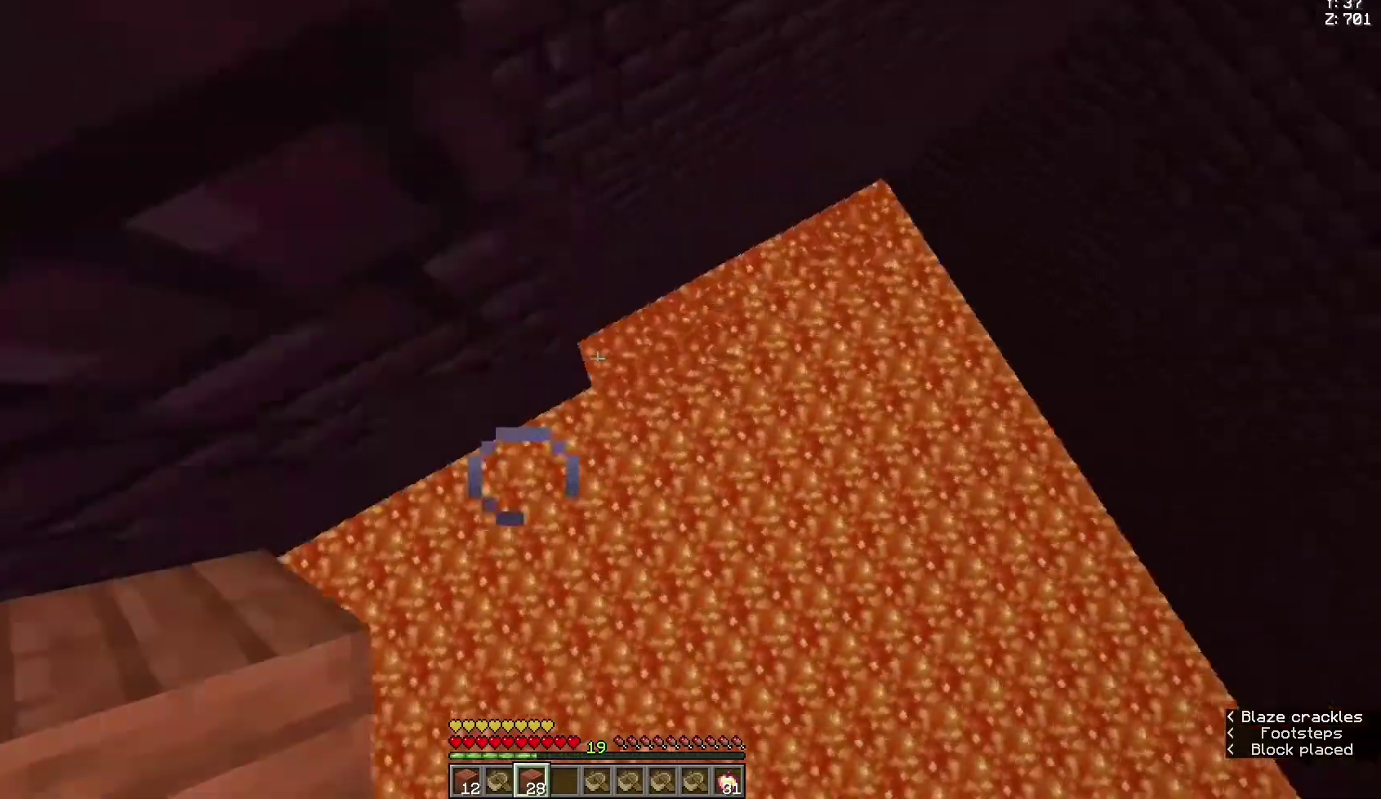
{"keys": ["space", "w"], "mouse": ["right"], "events": [[100, "mouse_right", "up"], [133, "mouse_right", "down"], [167, "mouse_right", "up"], [233, "mouse_right", "down"], [267, "mouse_right", "up"], [300, "mouse_right", "down"]]}
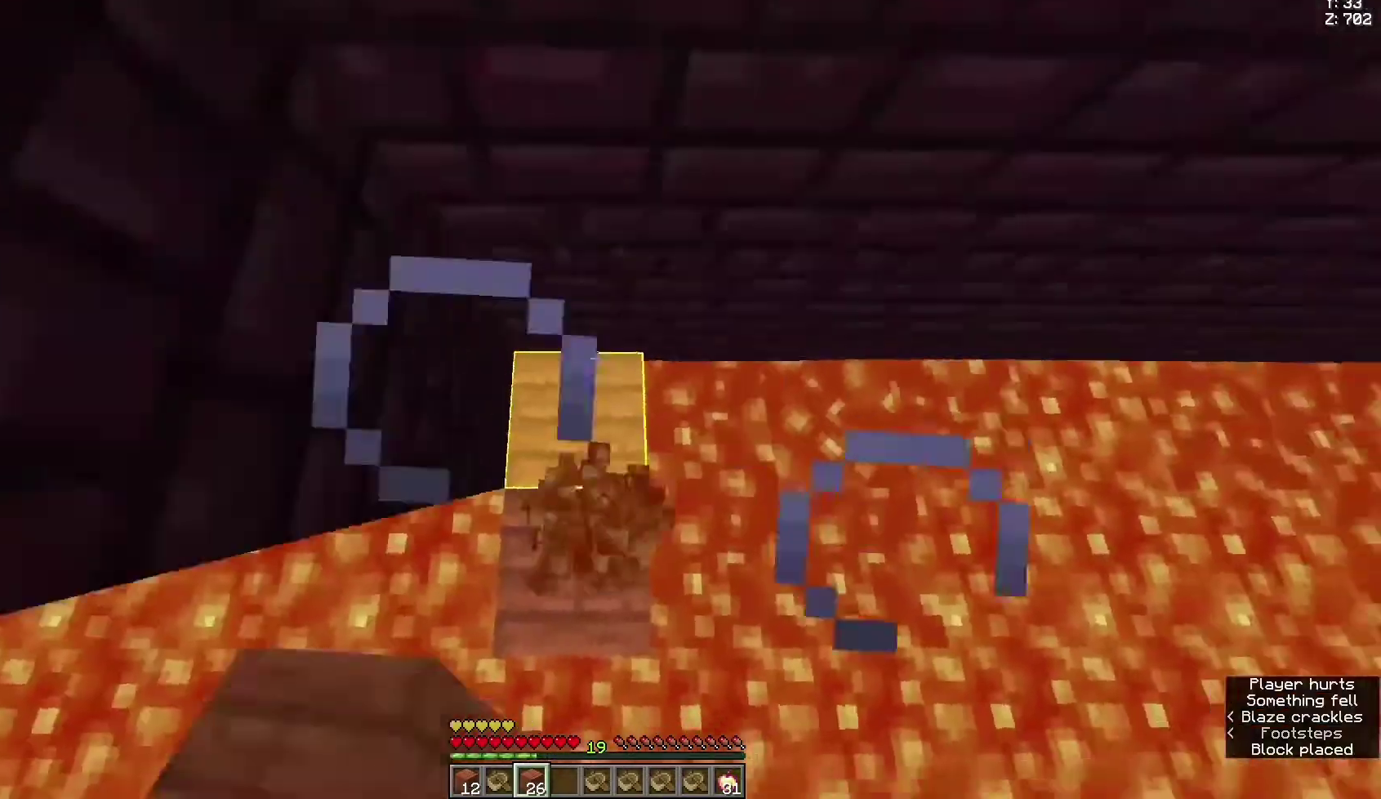
{"keys": ["space", "w"], "mouse": ["right"], "events": [[67, "mouse_right", "up"], [167, "mouse_right", "down"], [433, "mouse_right", "up"], [467, "mouse_right", "down"]]}